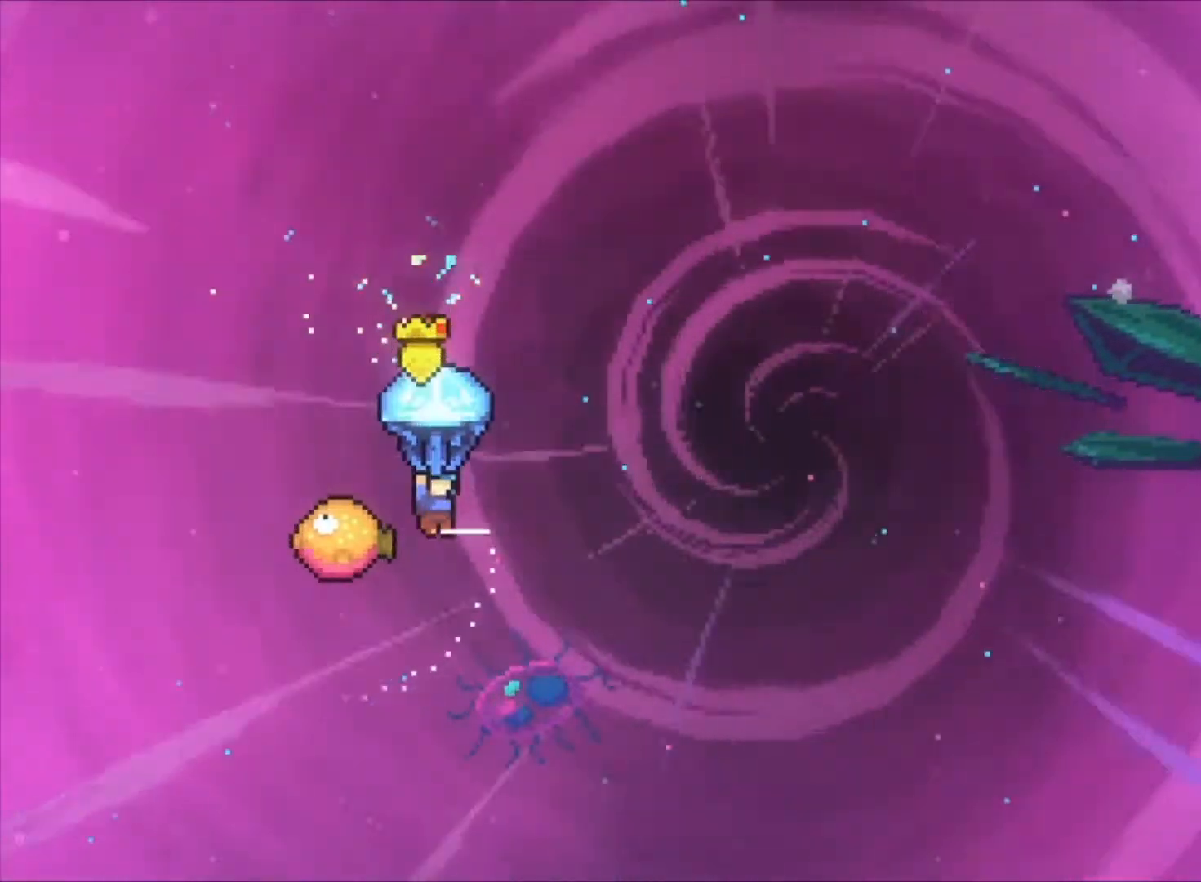
Gameplay with keyboard; each line is a JSON object with the keys held at the frame after it. "events" lists presses ("down") and releases ("up") of "a", "c", "down", "left", "right", "s", "space", "up", "v" and "x" between this image and that frame as [ms after this image, input, new state], when the widget could be followed in between. No other keys are recorded. Mouse input is not recorded. Not read: z.
{"keys": ["right"], "events": [[500, "right", "down"]]}
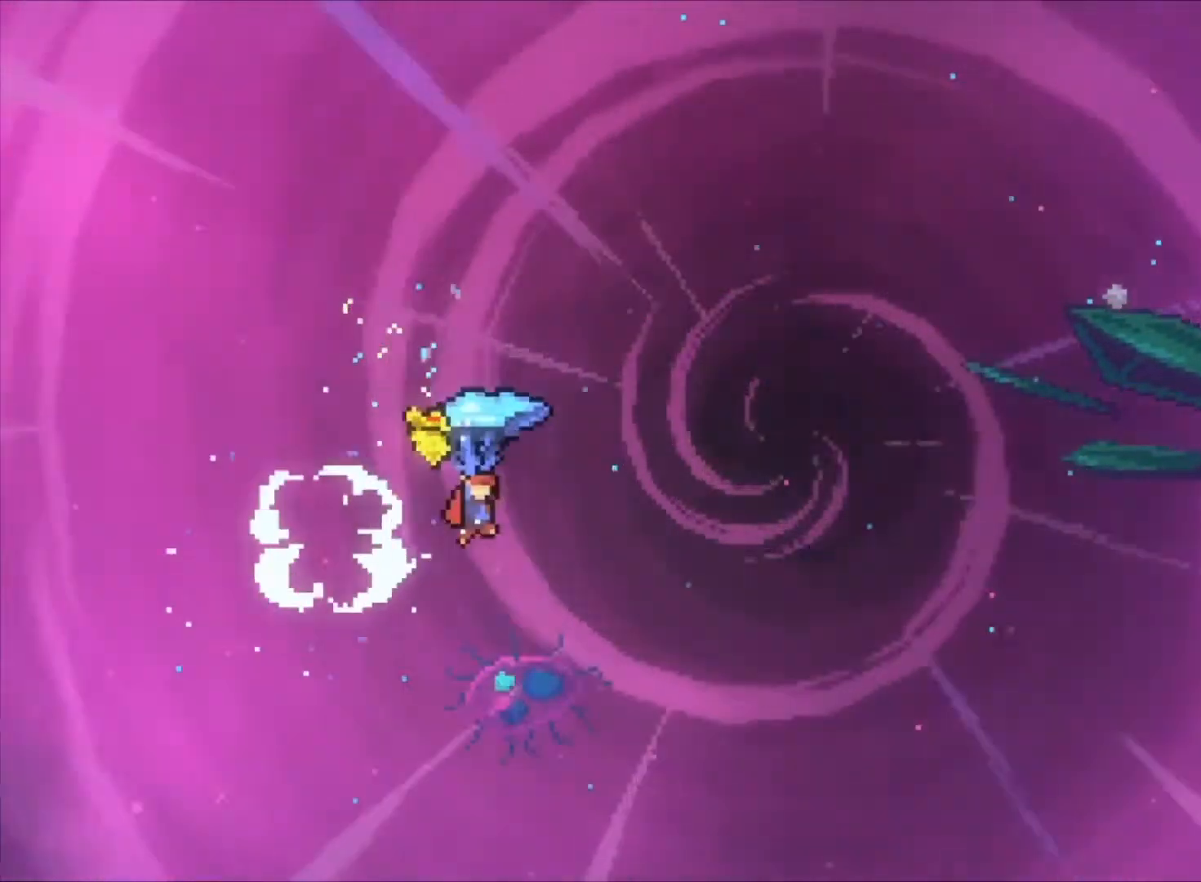
{"keys": ["right", "up"], "events": [[33, "up", "down"]]}
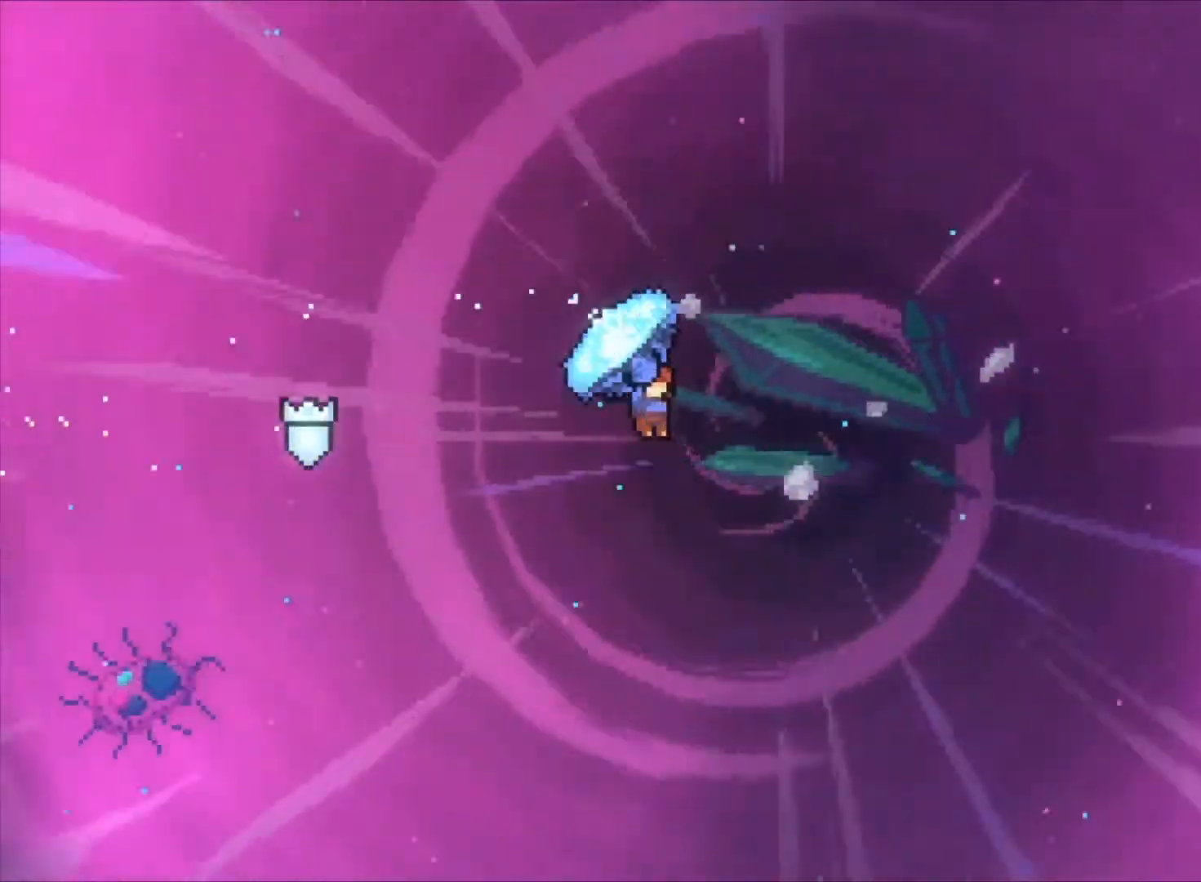
{"keys": ["right", "up"], "events": []}
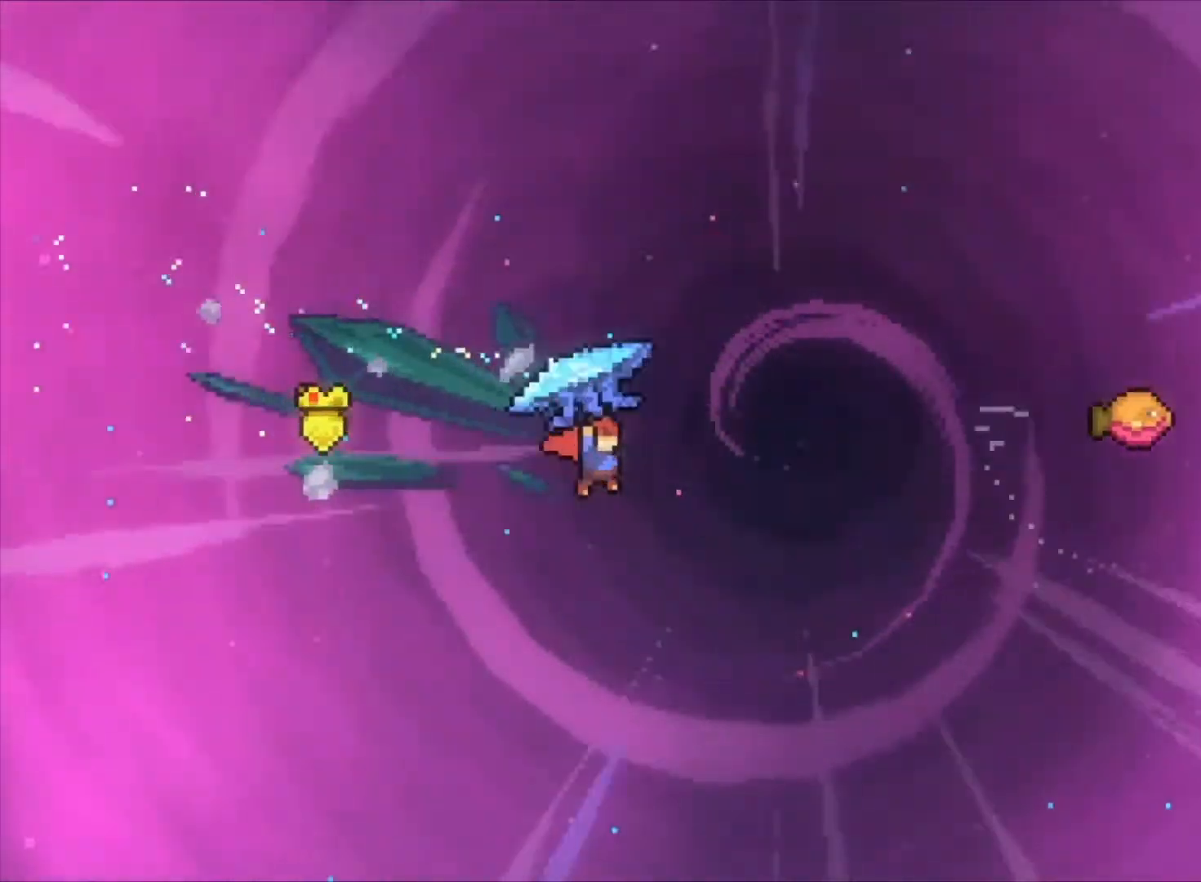
{"keys": ["right", "up"], "events": [[133, "x", "down"], [233, "x", "up"]]}
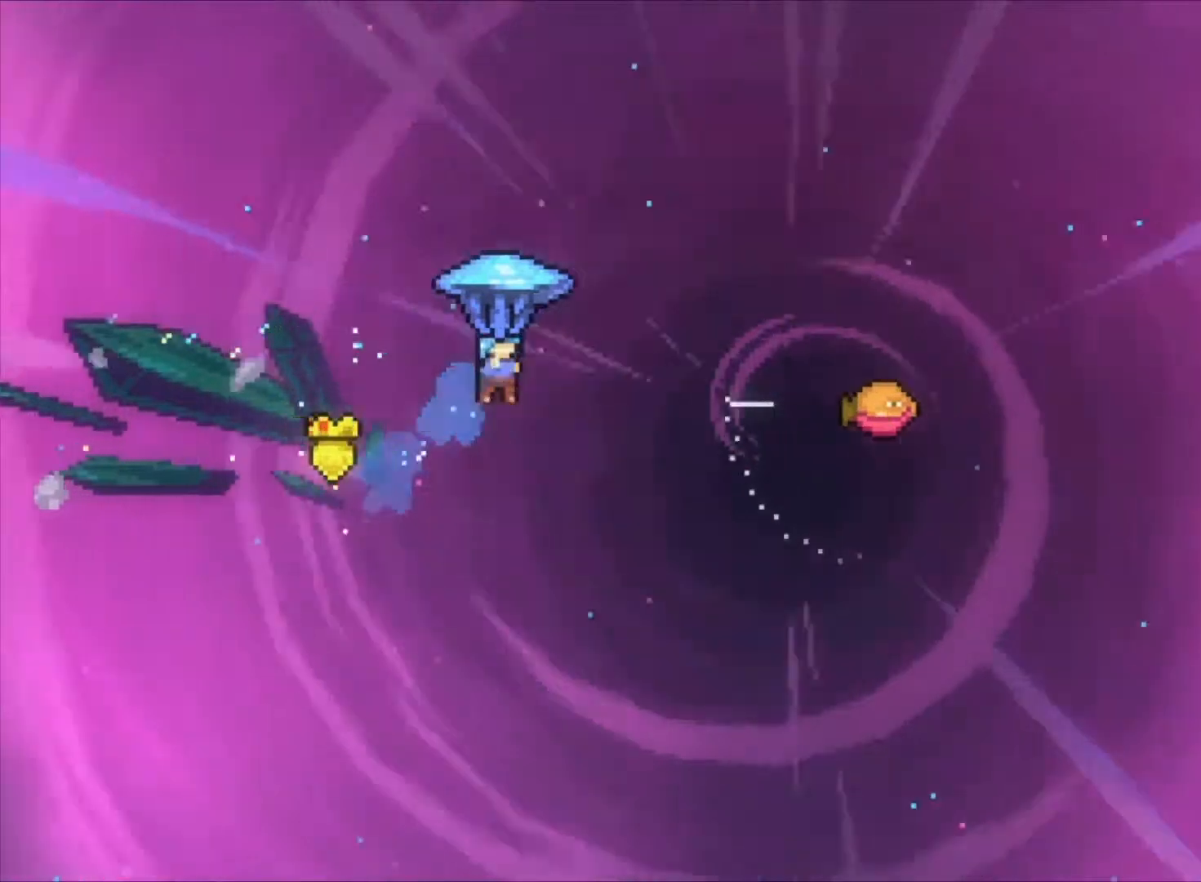
{"keys": ["right"], "events": [[367, "up", "up"]]}
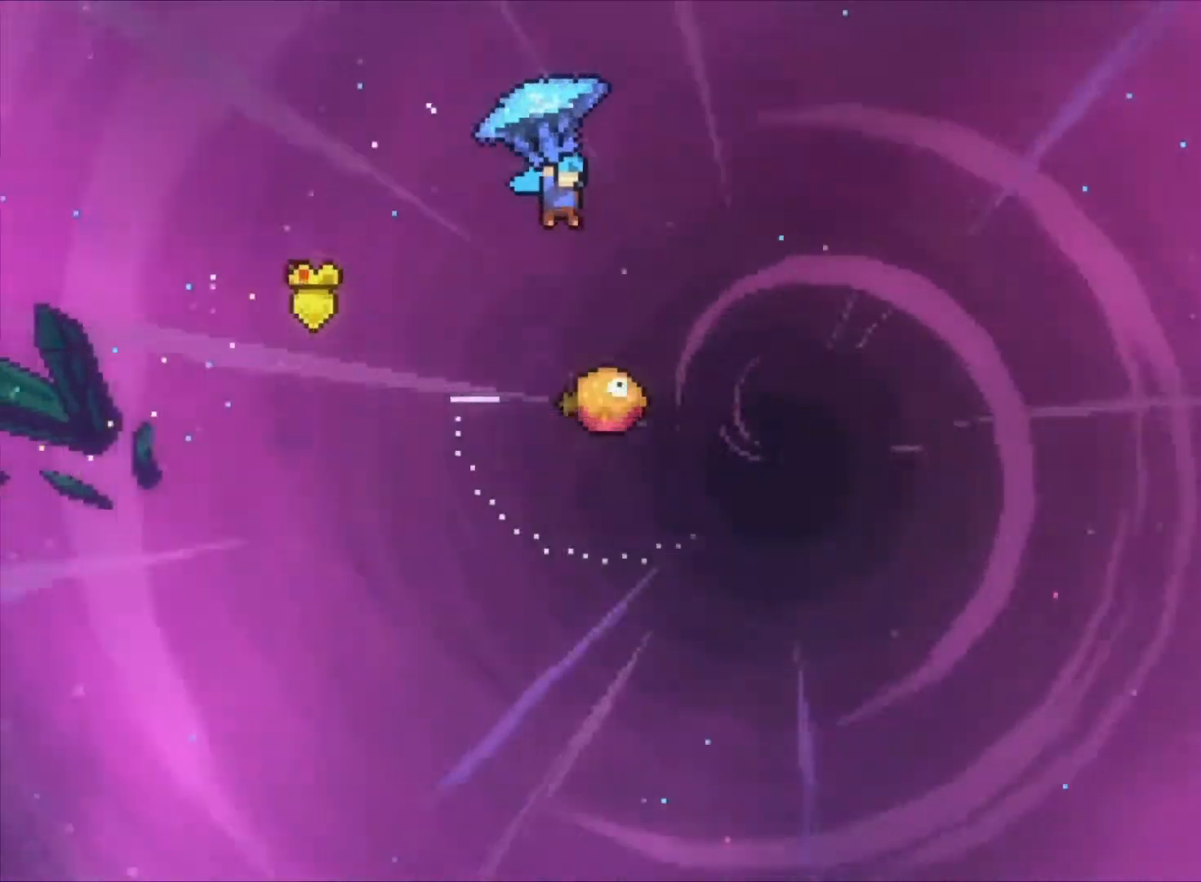
{"keys": [], "events": [[167, "right", "up"]]}
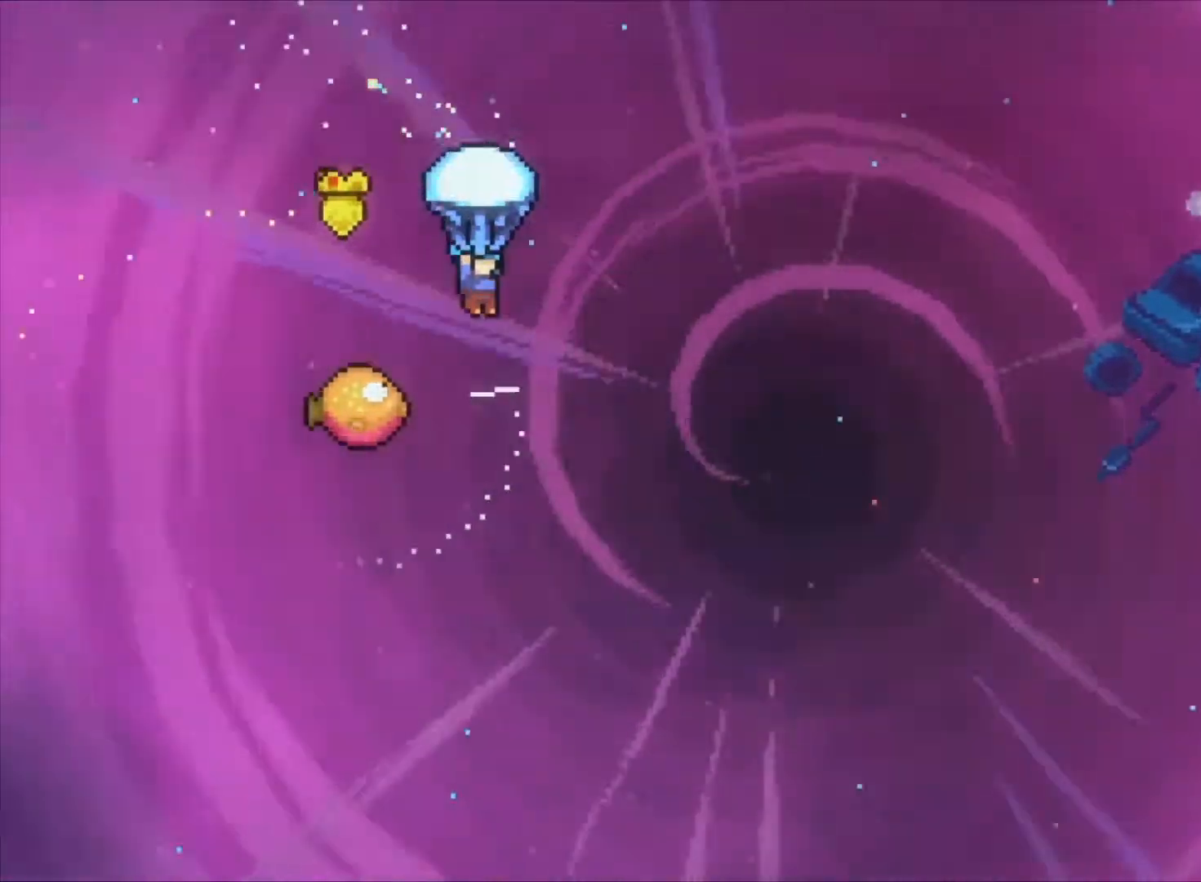
{"keys": [], "events": [[67, "right", "down"], [133, "right", "up"]]}
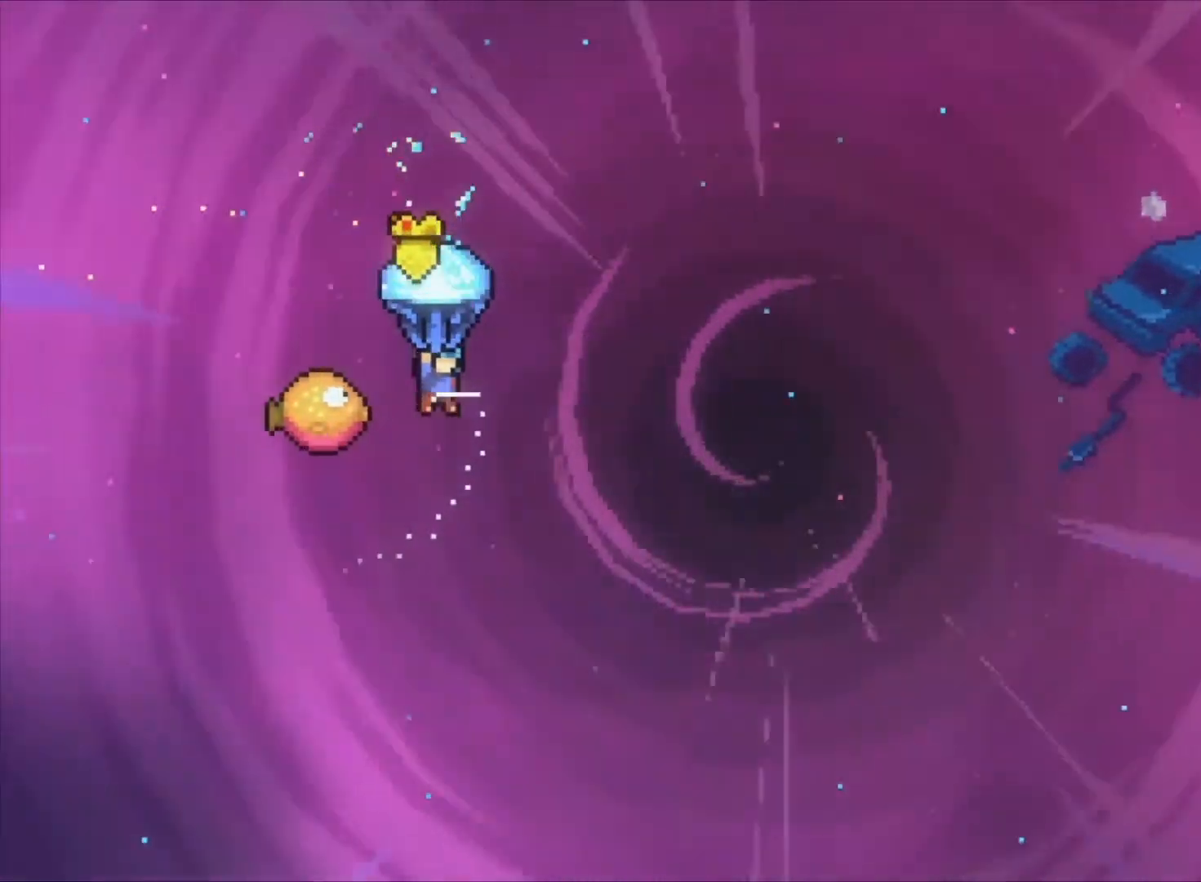
{"keys": ["right", "up"], "events": [[400, "right", "down"], [467, "up", "down"]]}
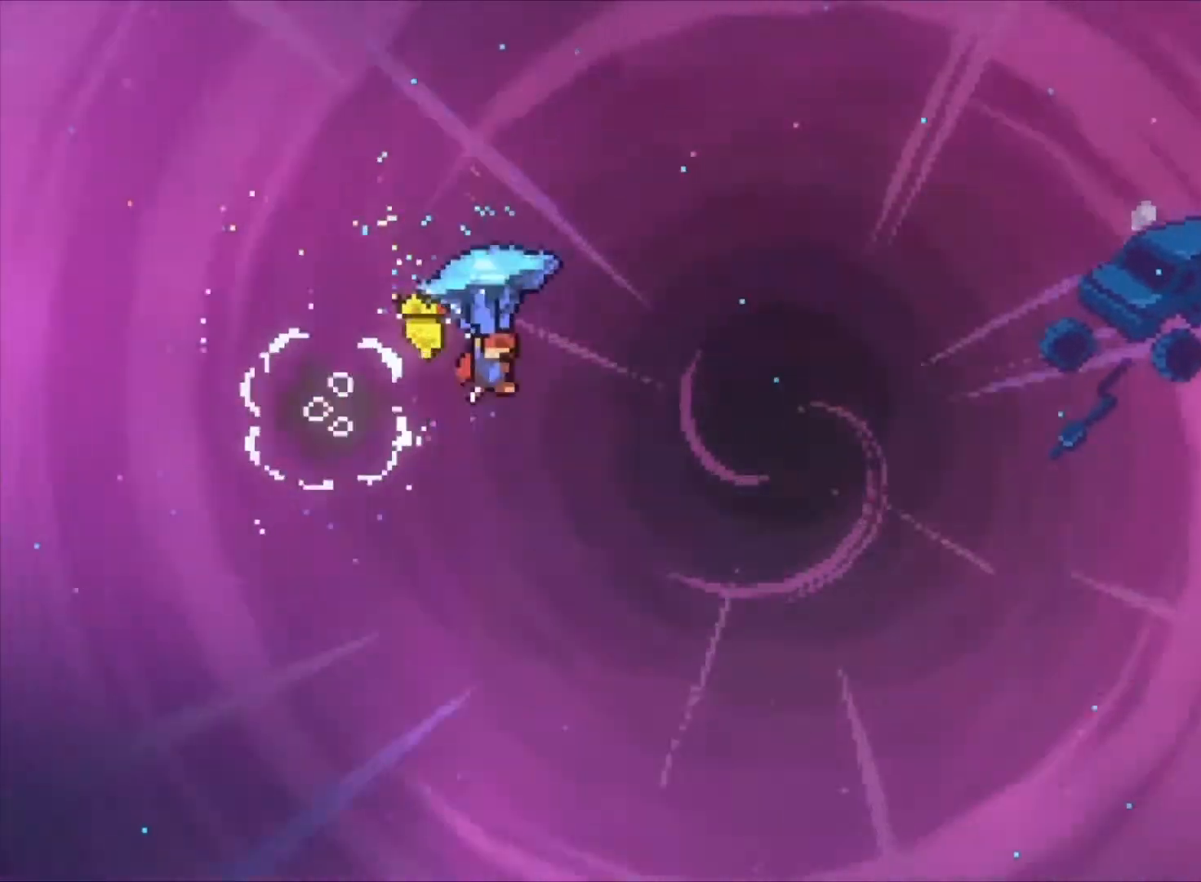
{"keys": ["right", "up"], "events": []}
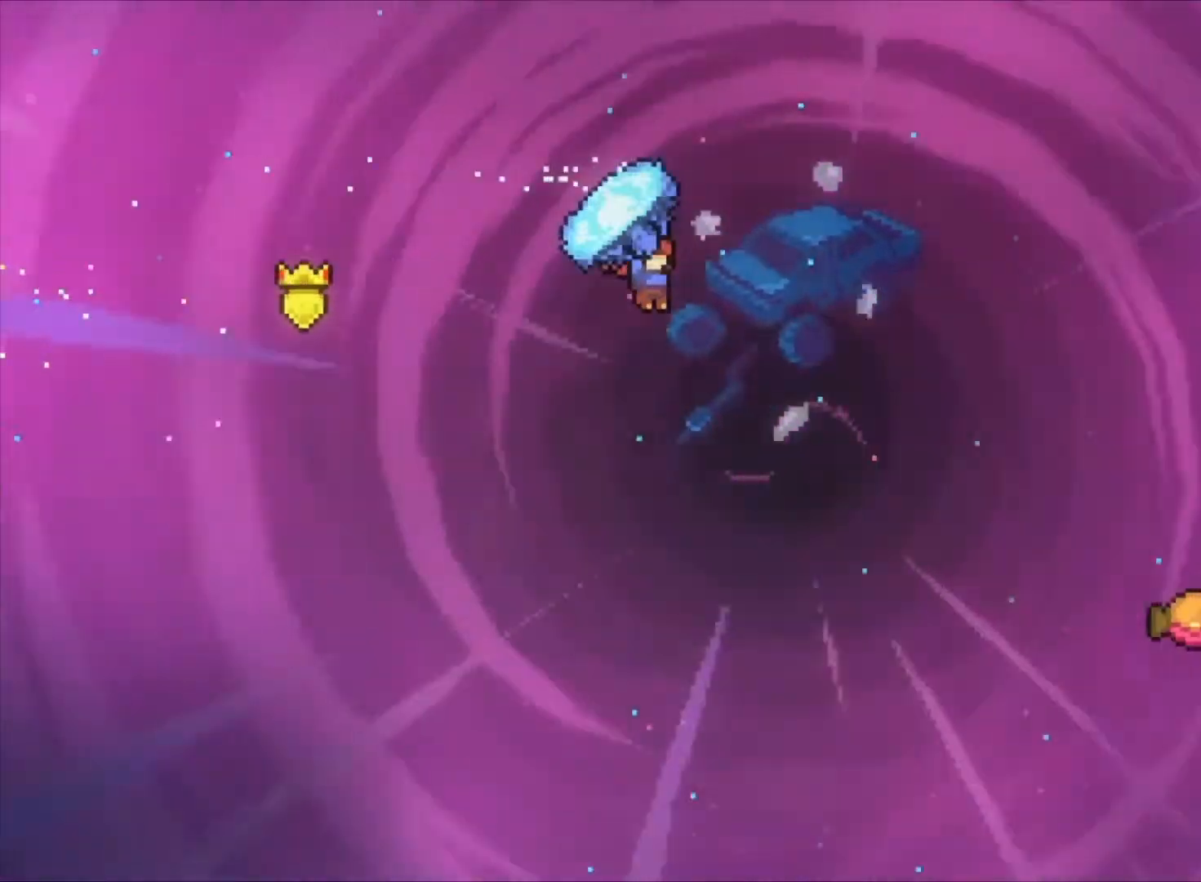
{"keys": ["right", "up"], "events": []}
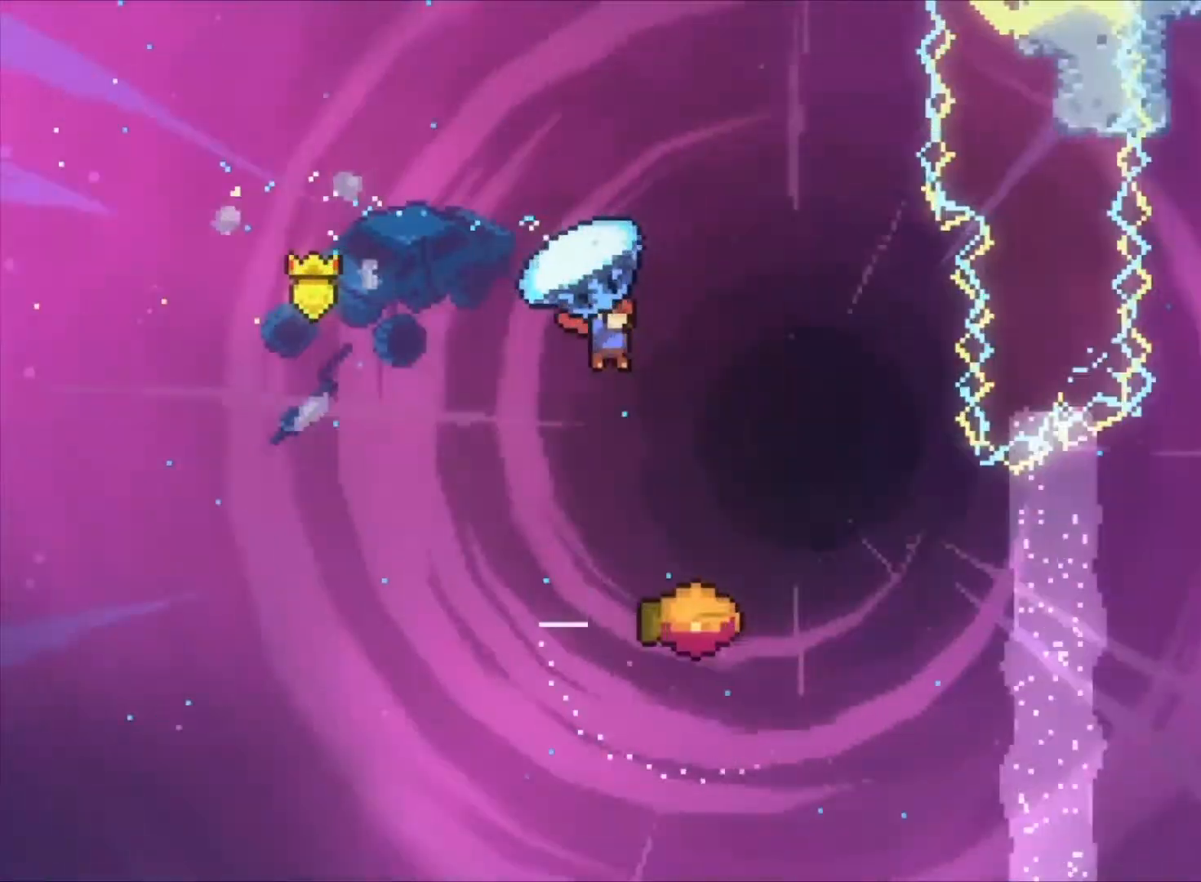
{"keys": [], "events": [[367, "up", "up"], [400, "right", "up"]]}
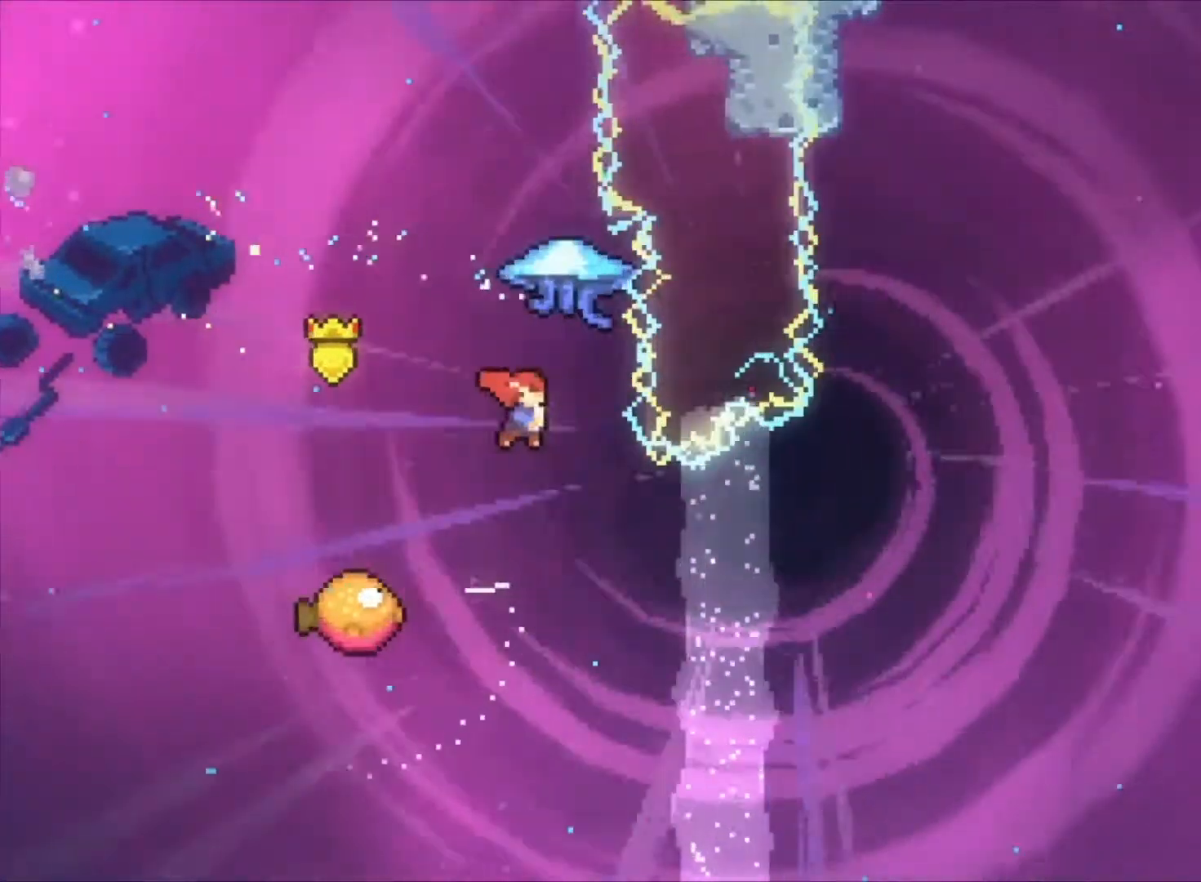
{"keys": [], "events": [[233, "left", "down"], [333, "left", "up"]]}
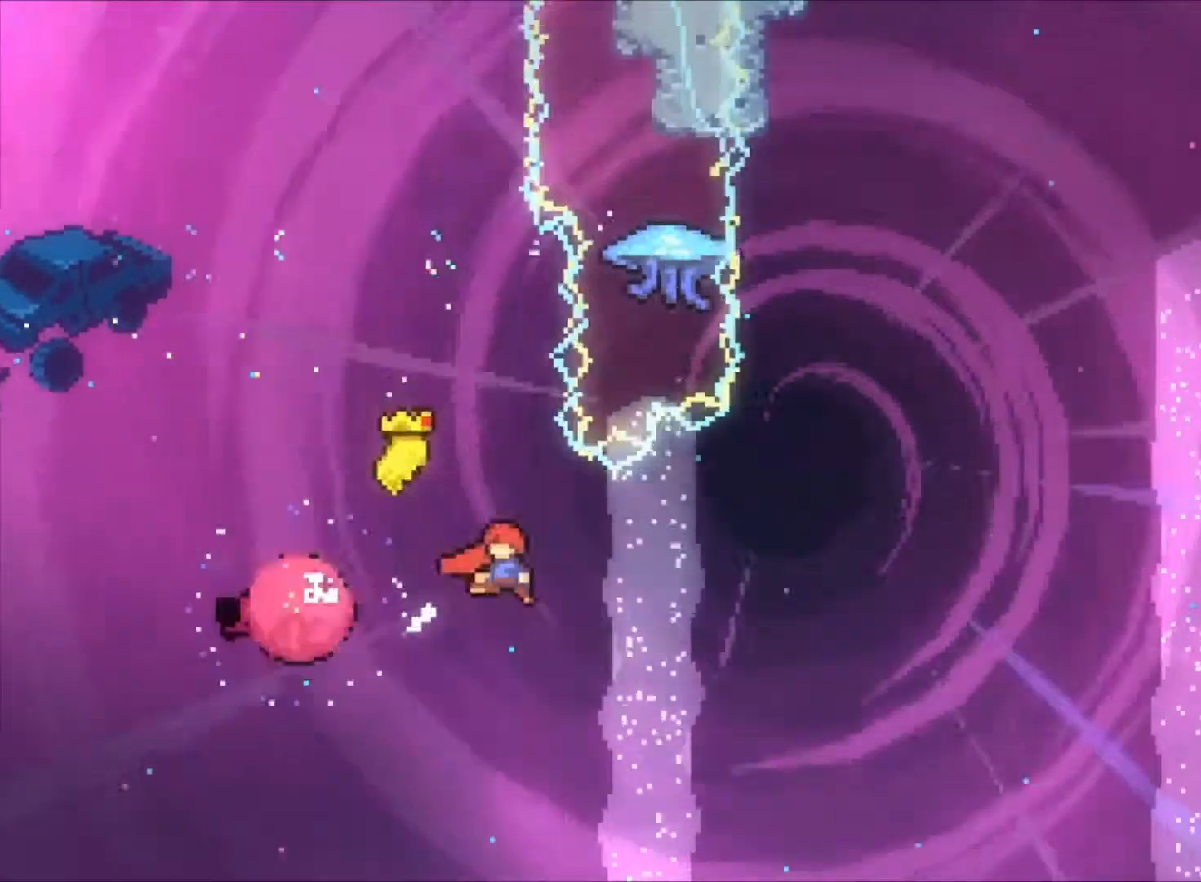
{"keys": ["right"], "events": [[267, "up", "down"], [300, "x", "down"], [433, "x", "up"], [500, "right", "down"], [500, "up", "up"]]}
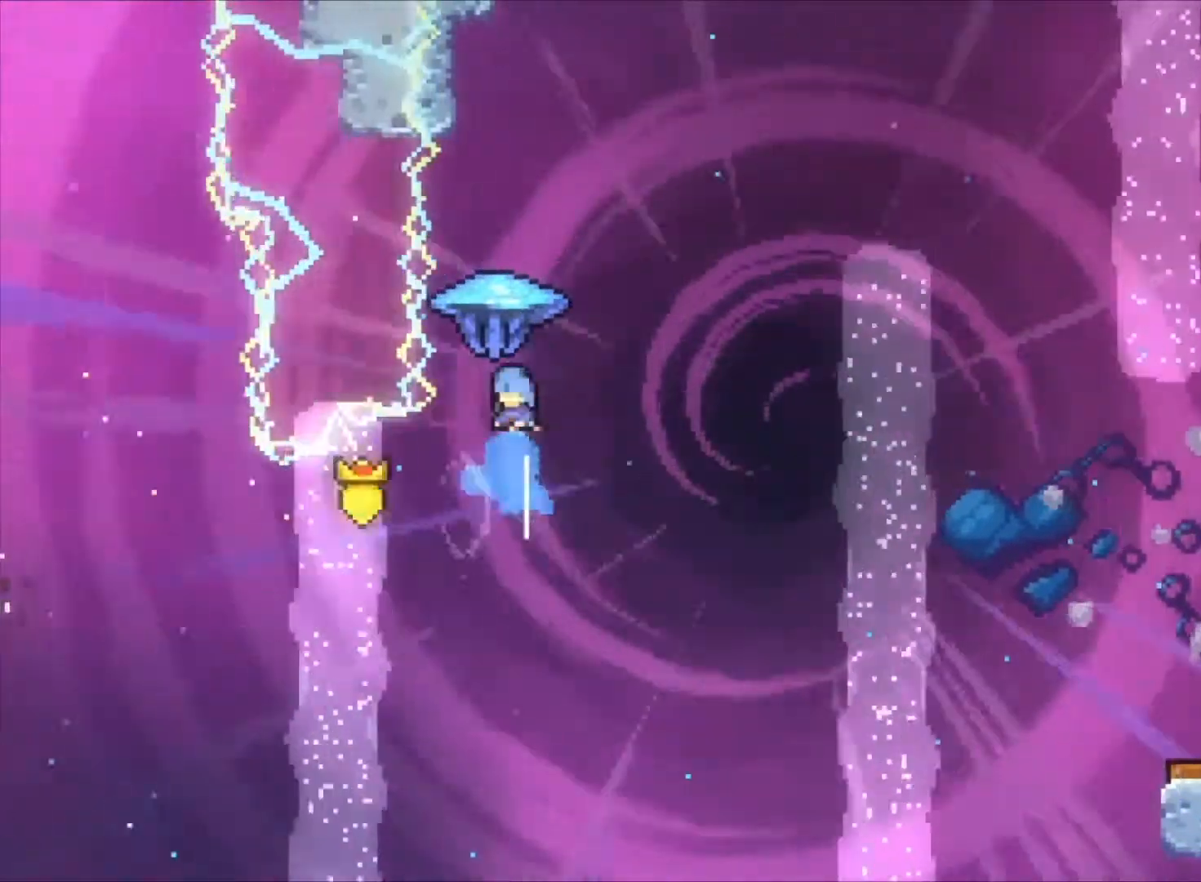
{"keys": ["right"], "events": []}
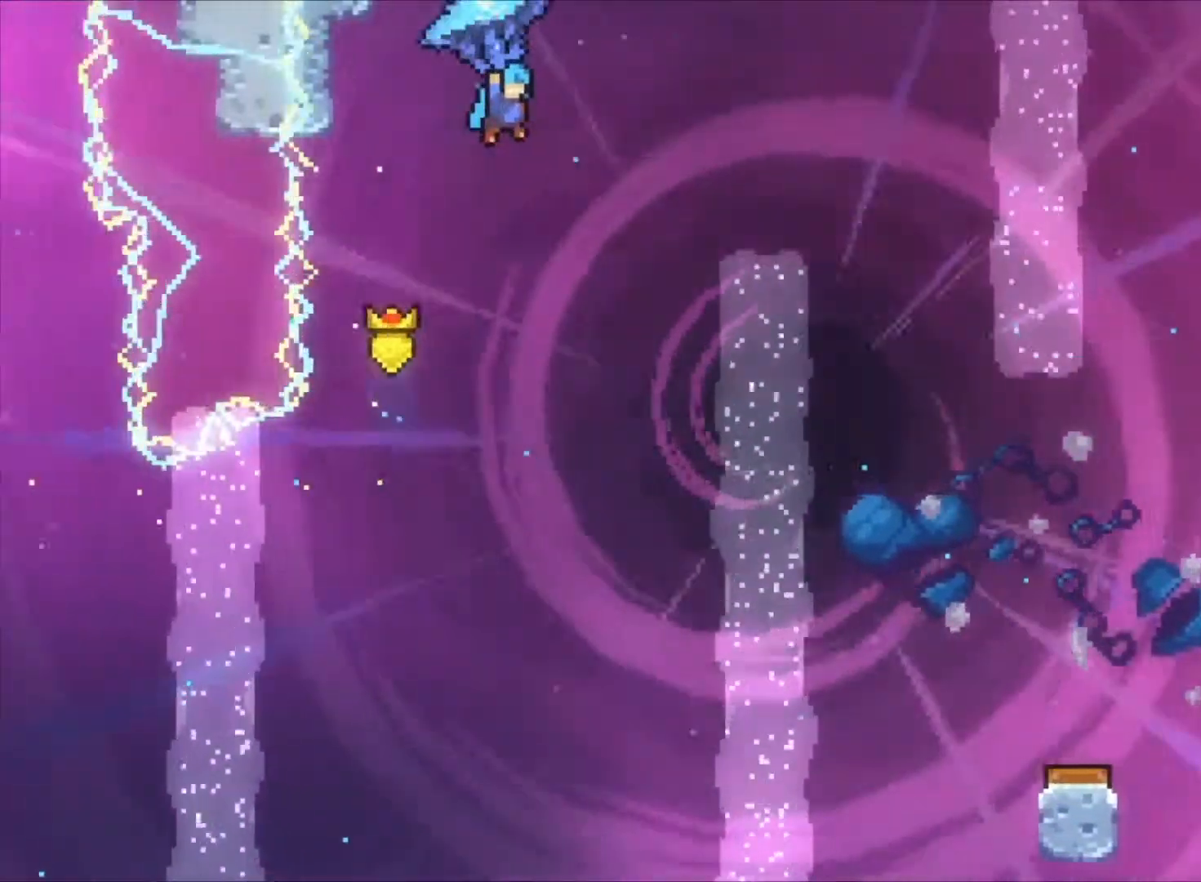
{"keys": ["right"], "events": []}
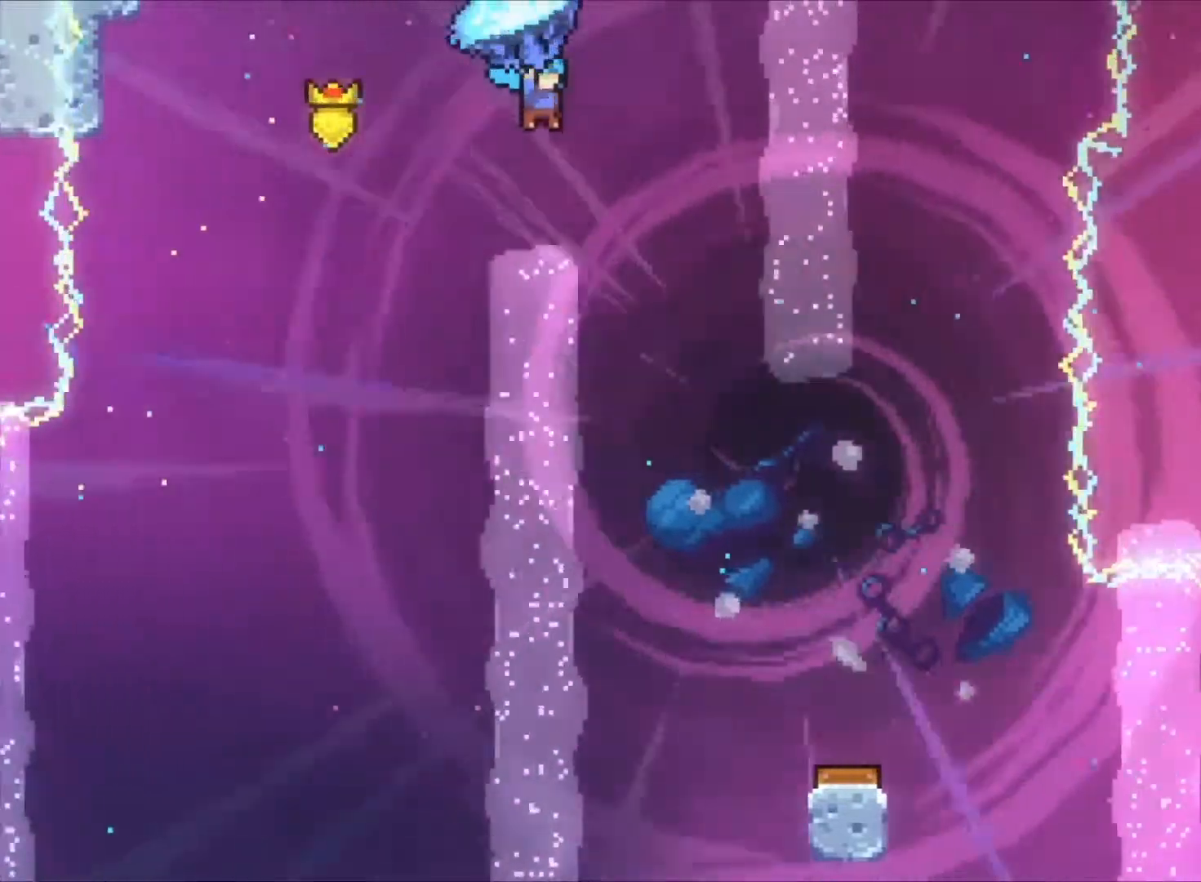
{"keys": ["down"], "events": [[67, "right", "up"], [167, "down", "down"]]}
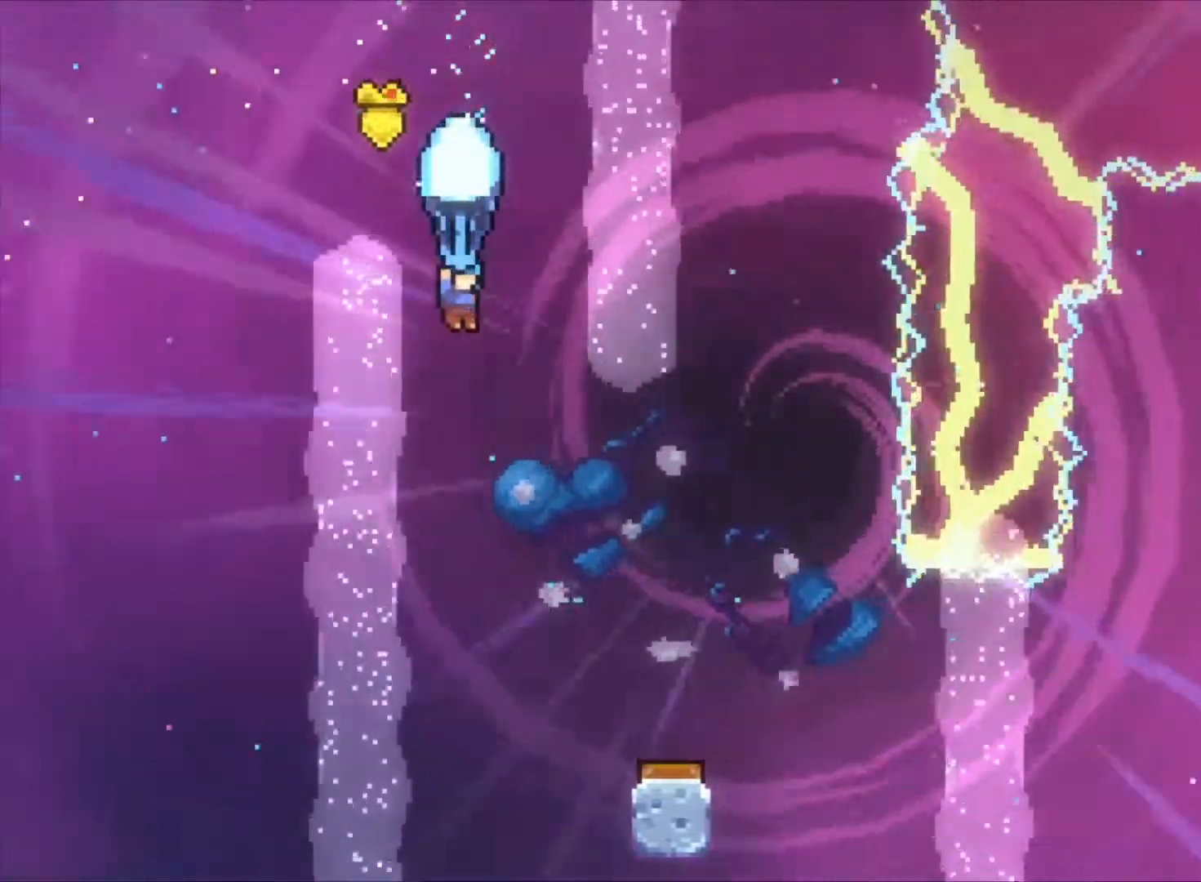
{"keys": ["right"], "events": [[133, "right", "down"], [233, "down", "up"]]}
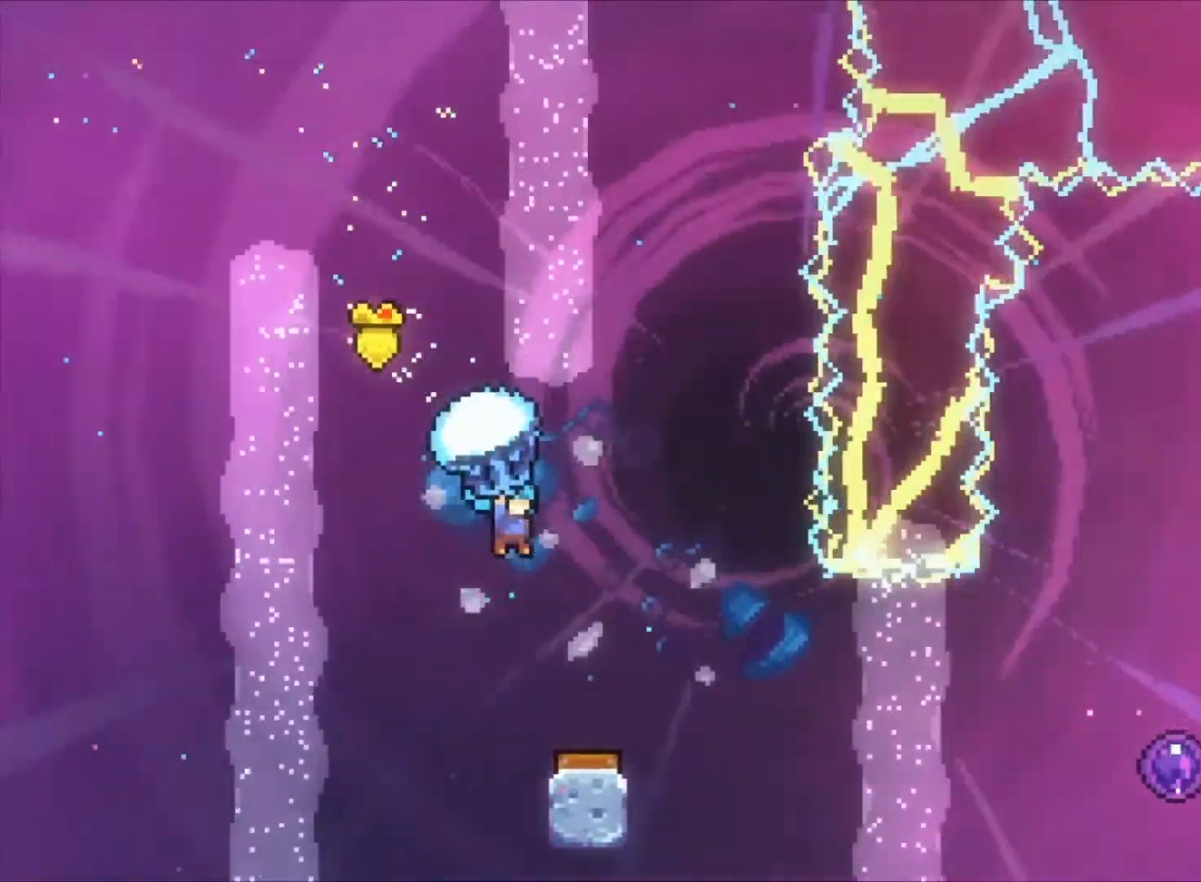
{"keys": [], "events": [[67, "right", "up"], [133, "down", "down"], [300, "down", "up"]]}
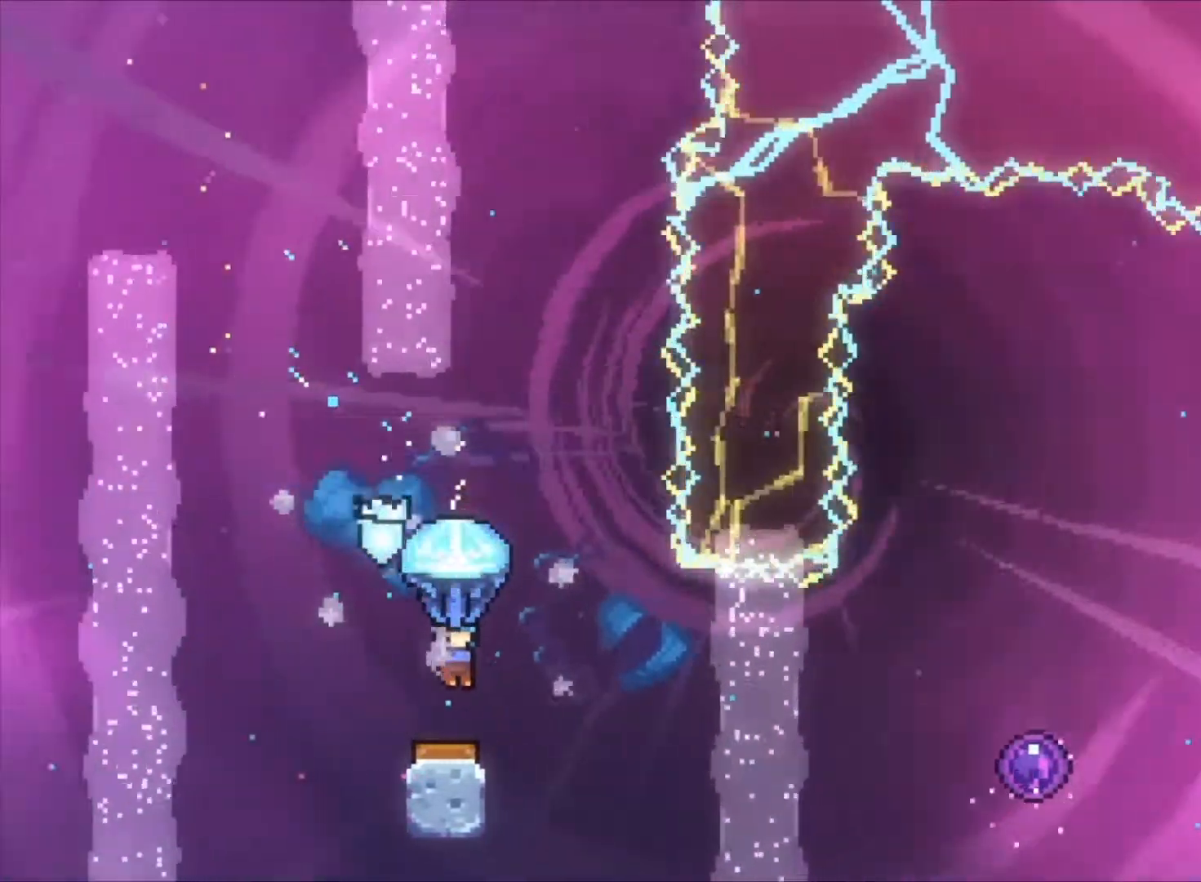
{"keys": ["right"], "events": [[267, "right", "down"]]}
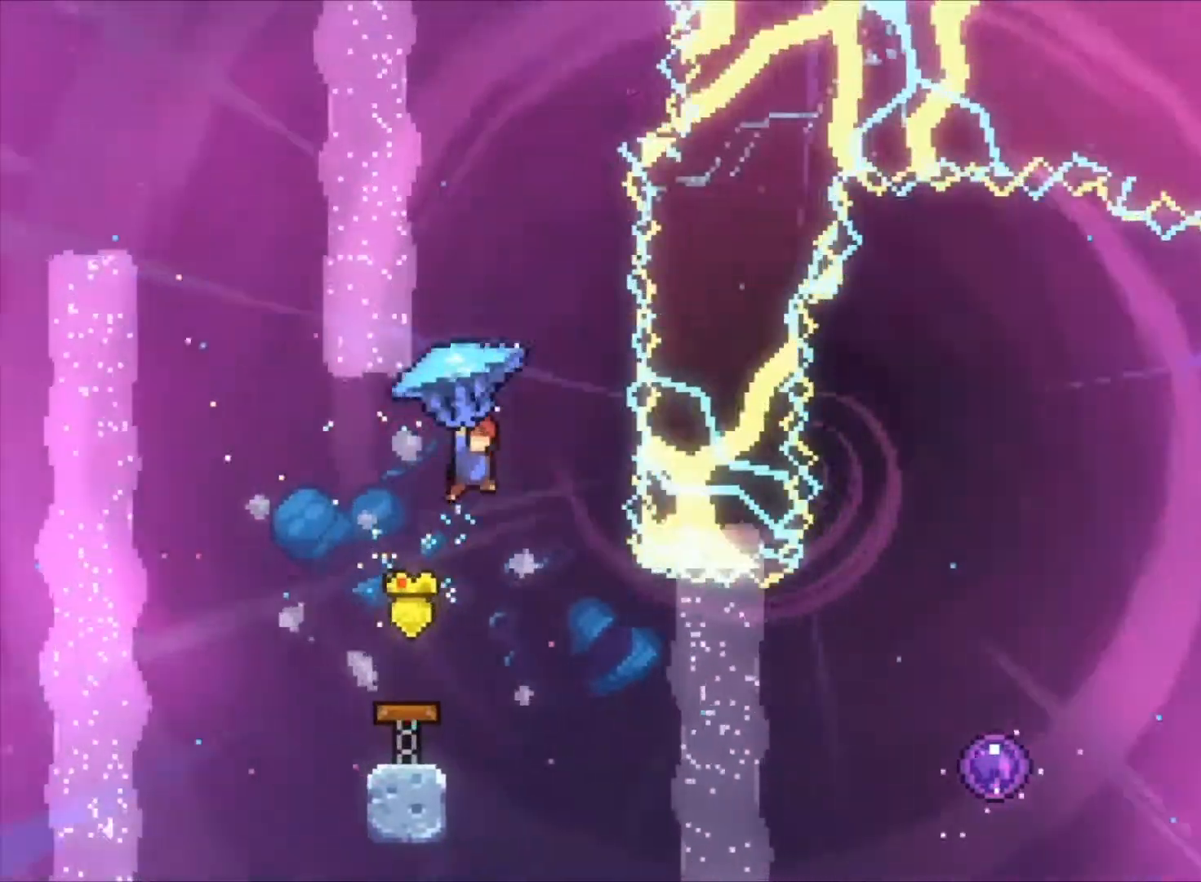
{"keys": [], "events": [[133, "right", "up"]]}
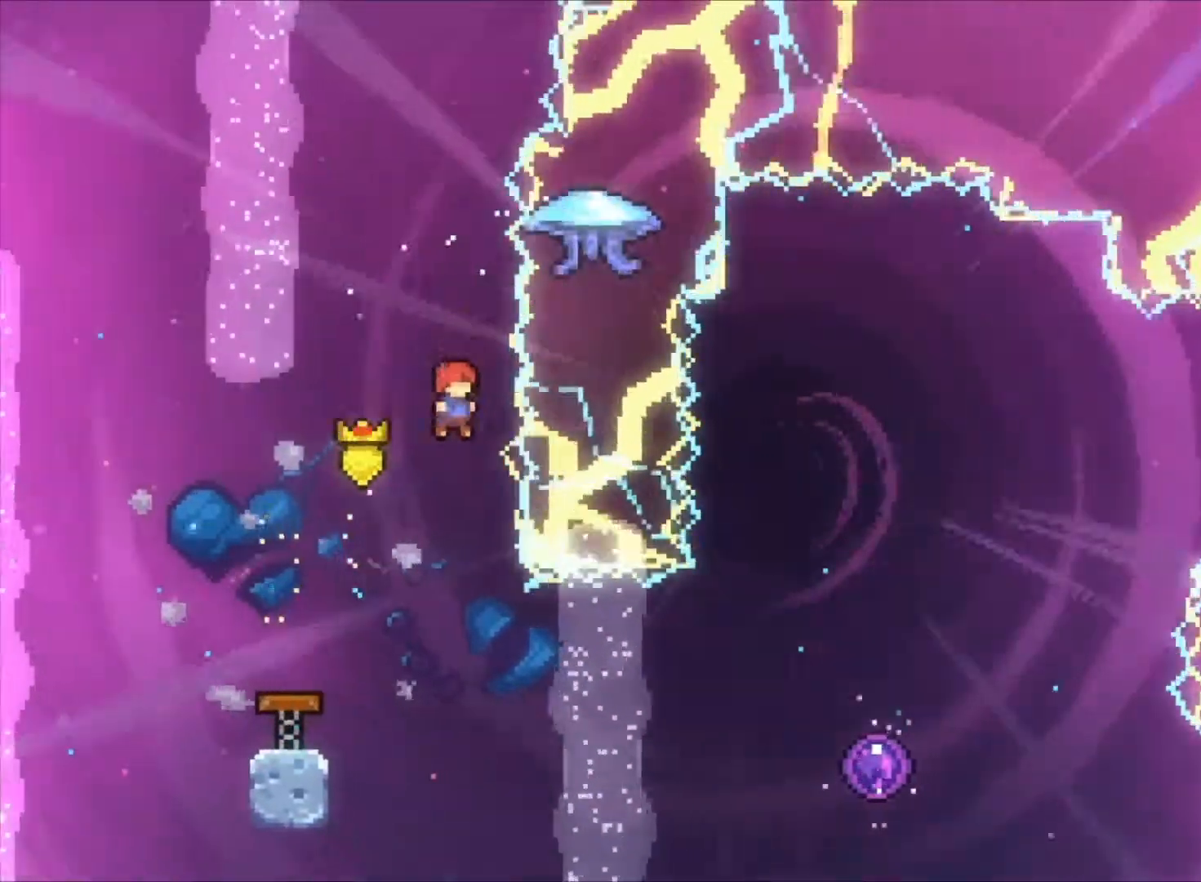
{"keys": ["right", "s"], "events": [[300, "right", "down"], [400, "s", "down"]]}
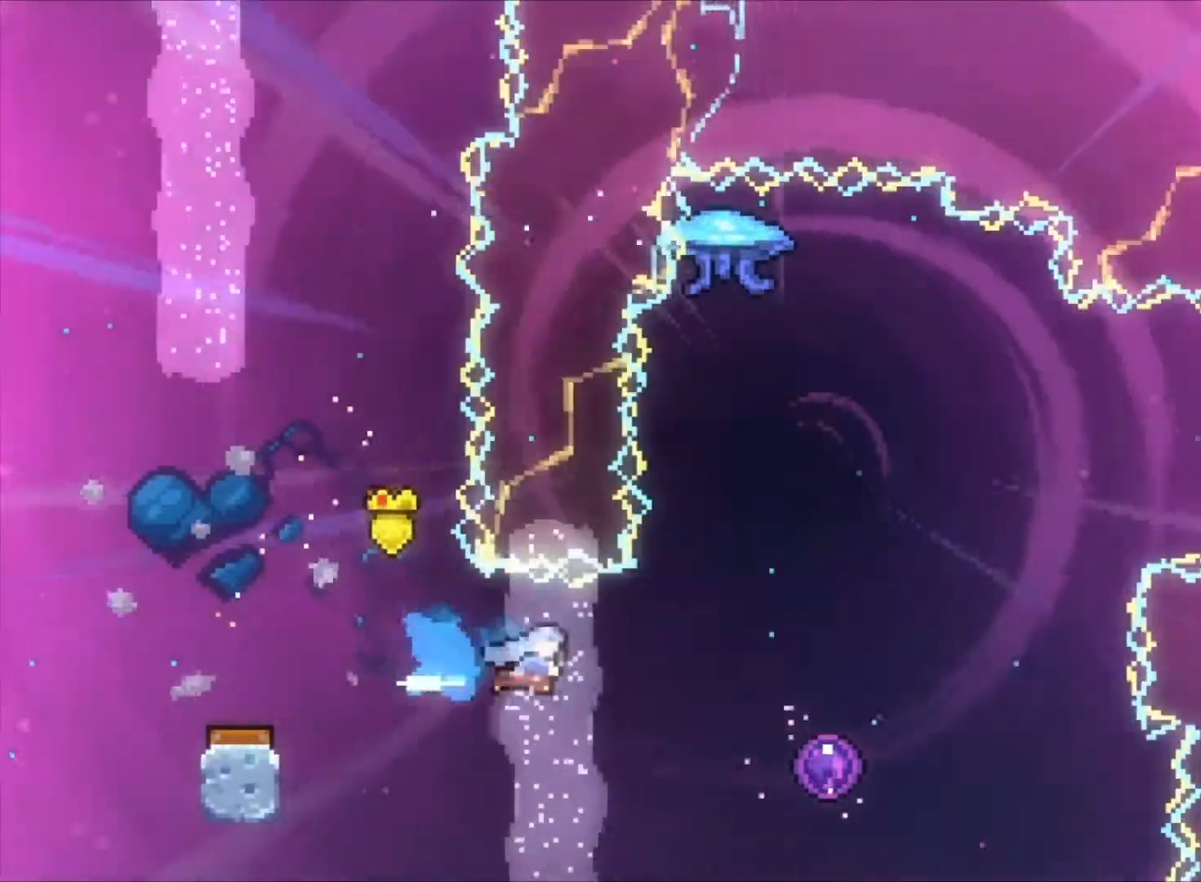
{"keys": [], "events": [[67, "s", "up"], [367, "right", "up"]]}
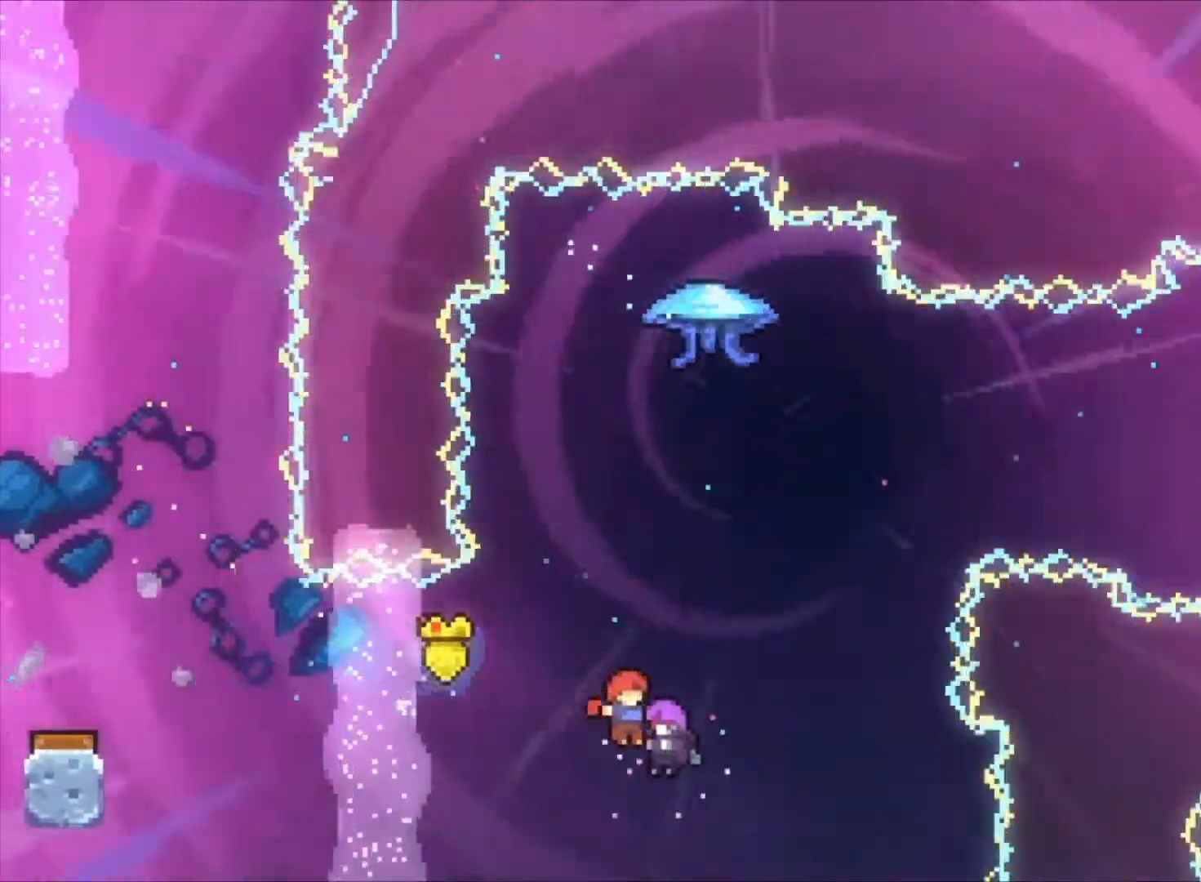
{"keys": [], "events": []}
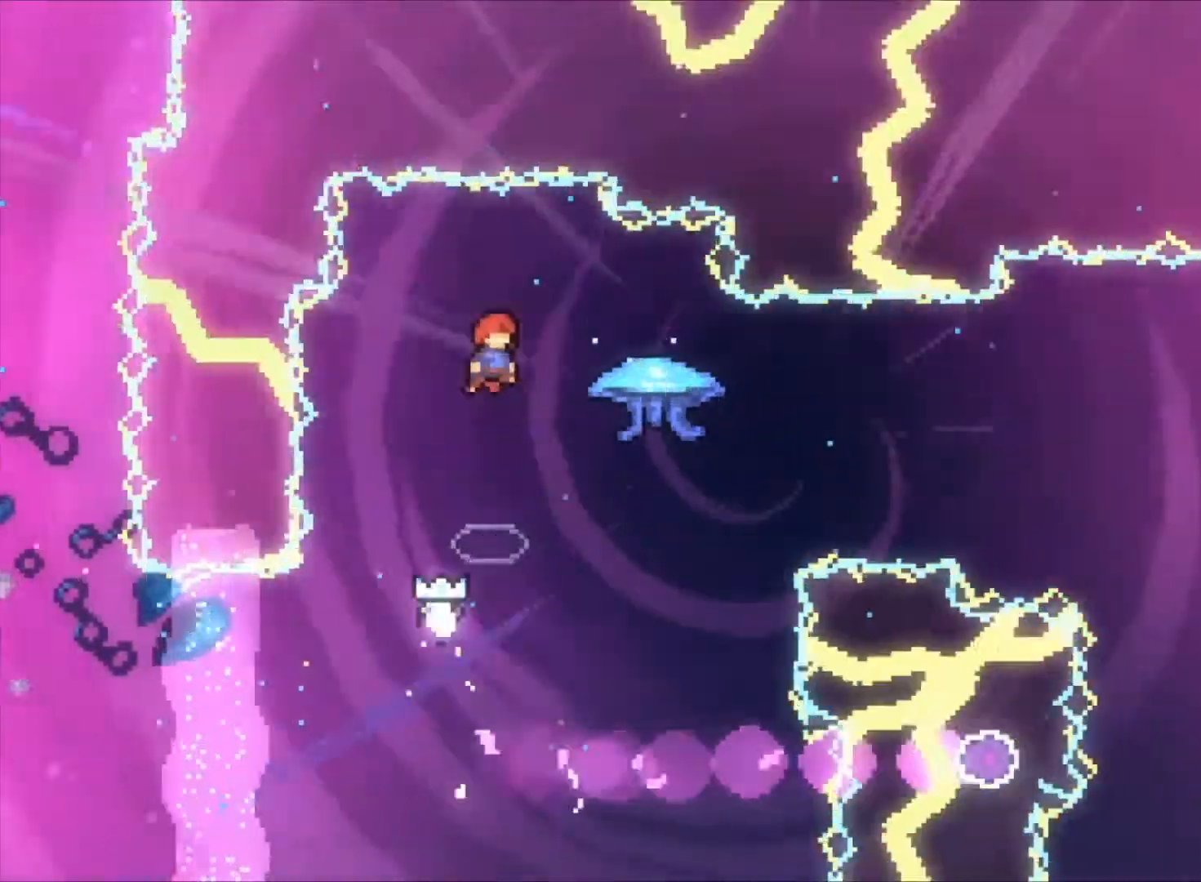
{"keys": [], "events": []}
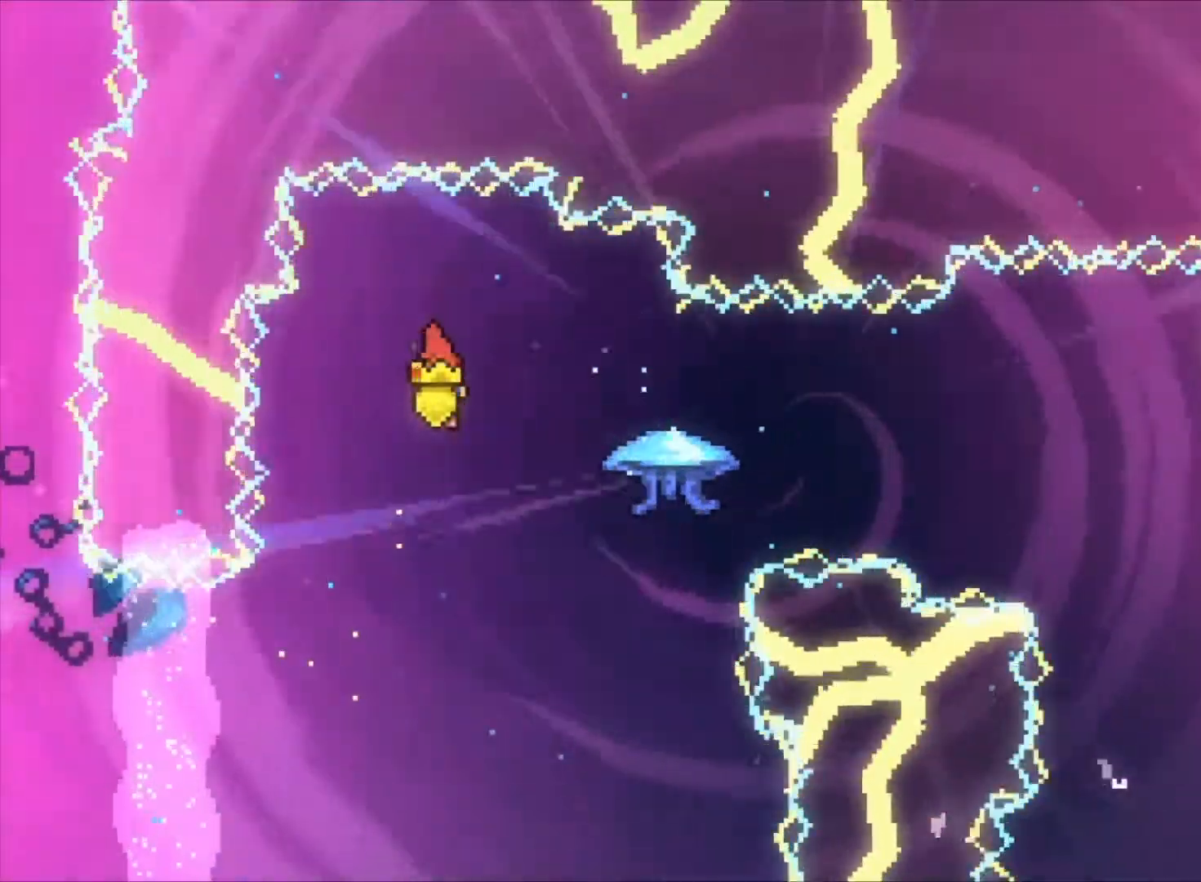
{"keys": ["right", "up"], "events": [[67, "right", "down"], [300, "up", "down"], [367, "x", "down"], [500, "x", "up"]]}
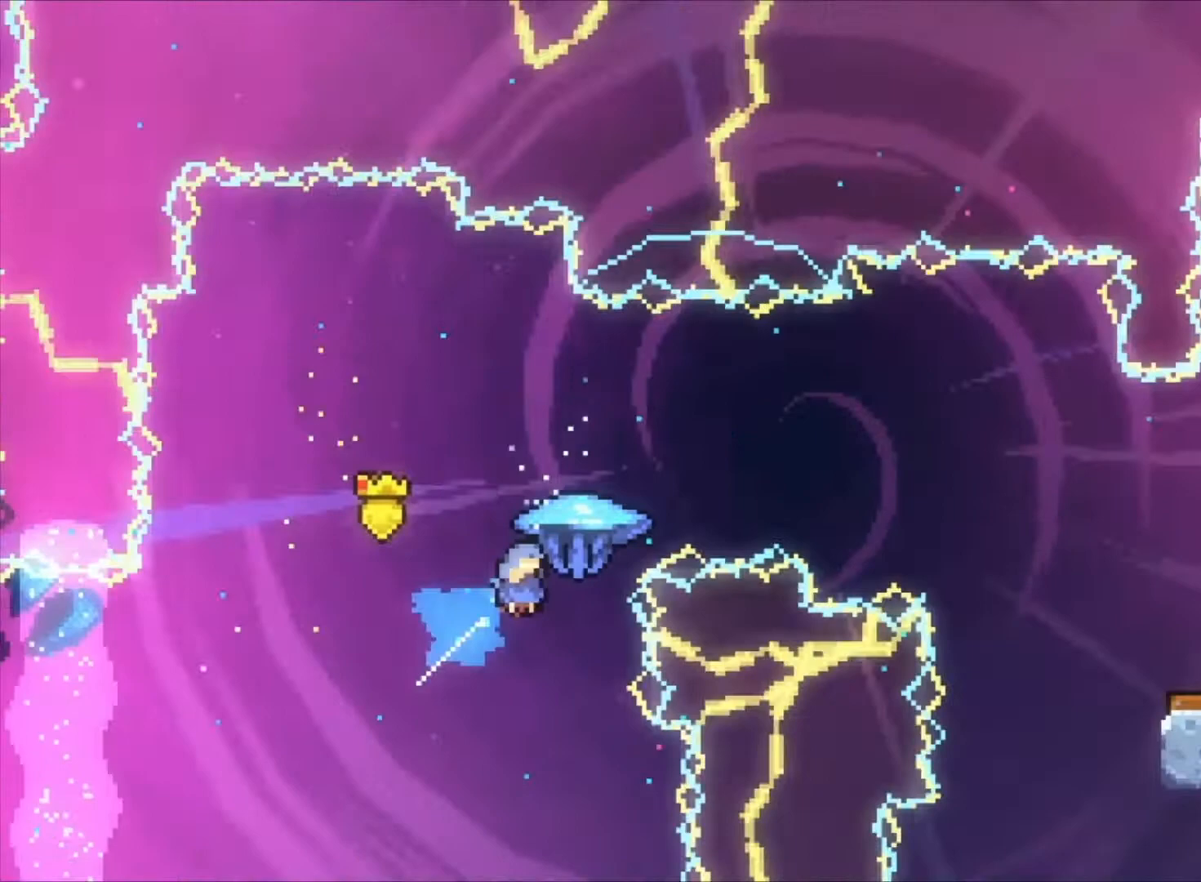
{"keys": ["right"], "events": [[100, "up", "up"]]}
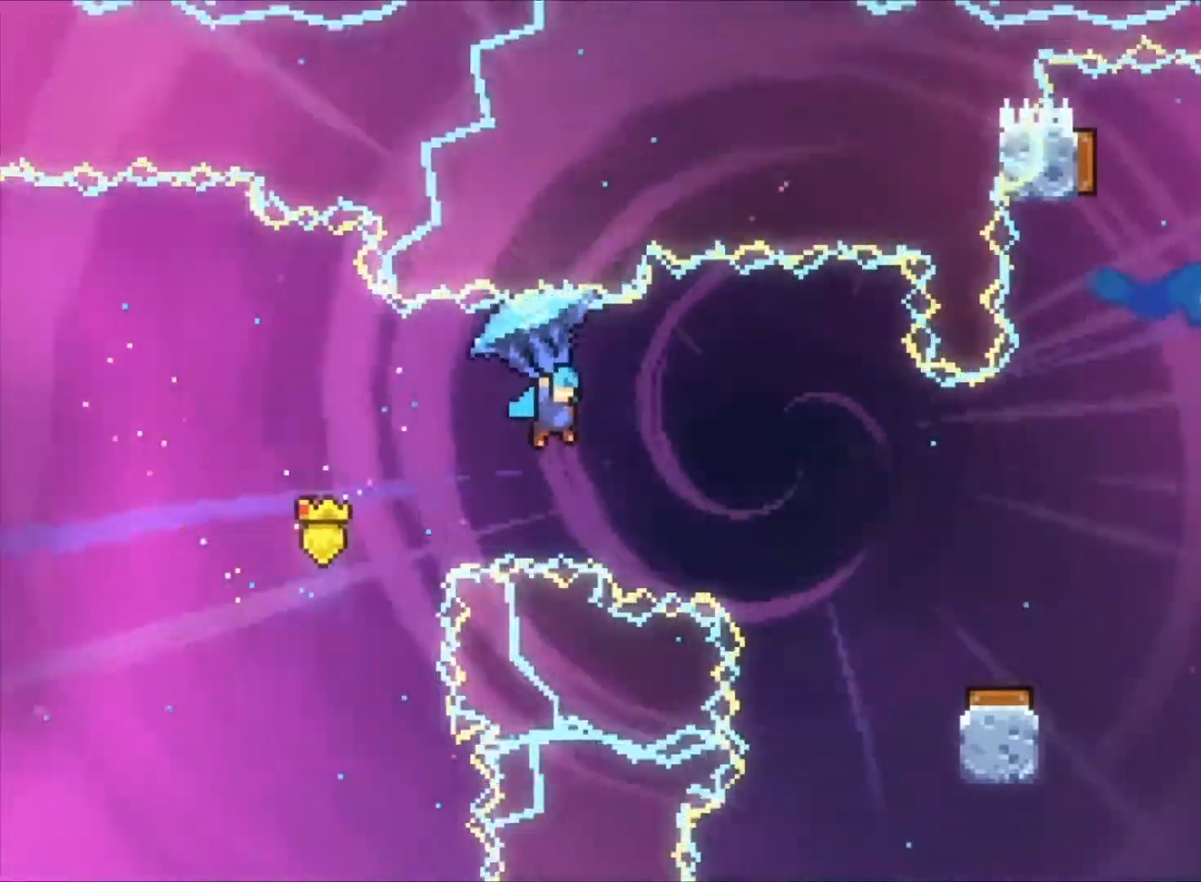
{"keys": ["right"], "events": []}
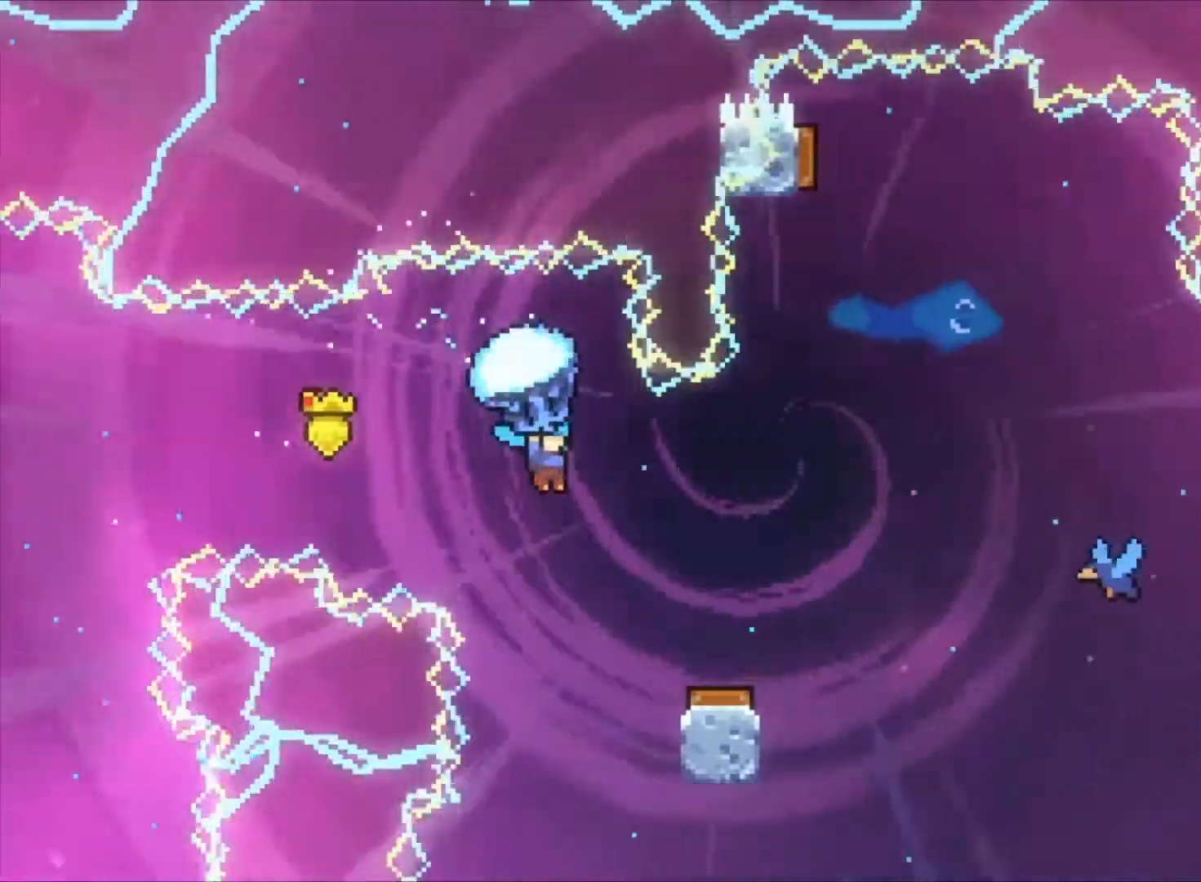
{"keys": ["down"], "events": [[267, "right", "up"], [400, "down", "down"]]}
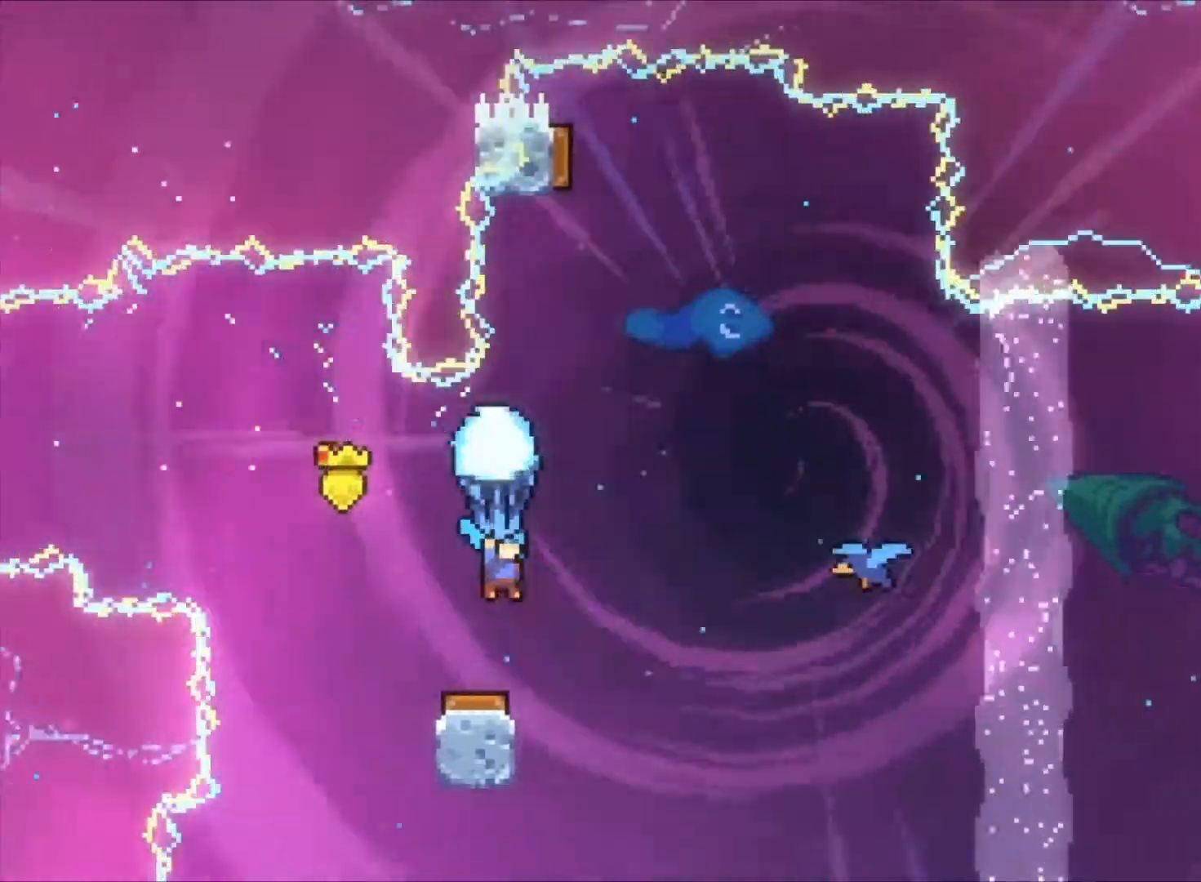
{"keys": ["right"], "events": [[100, "down", "up"], [367, "right", "down"]]}
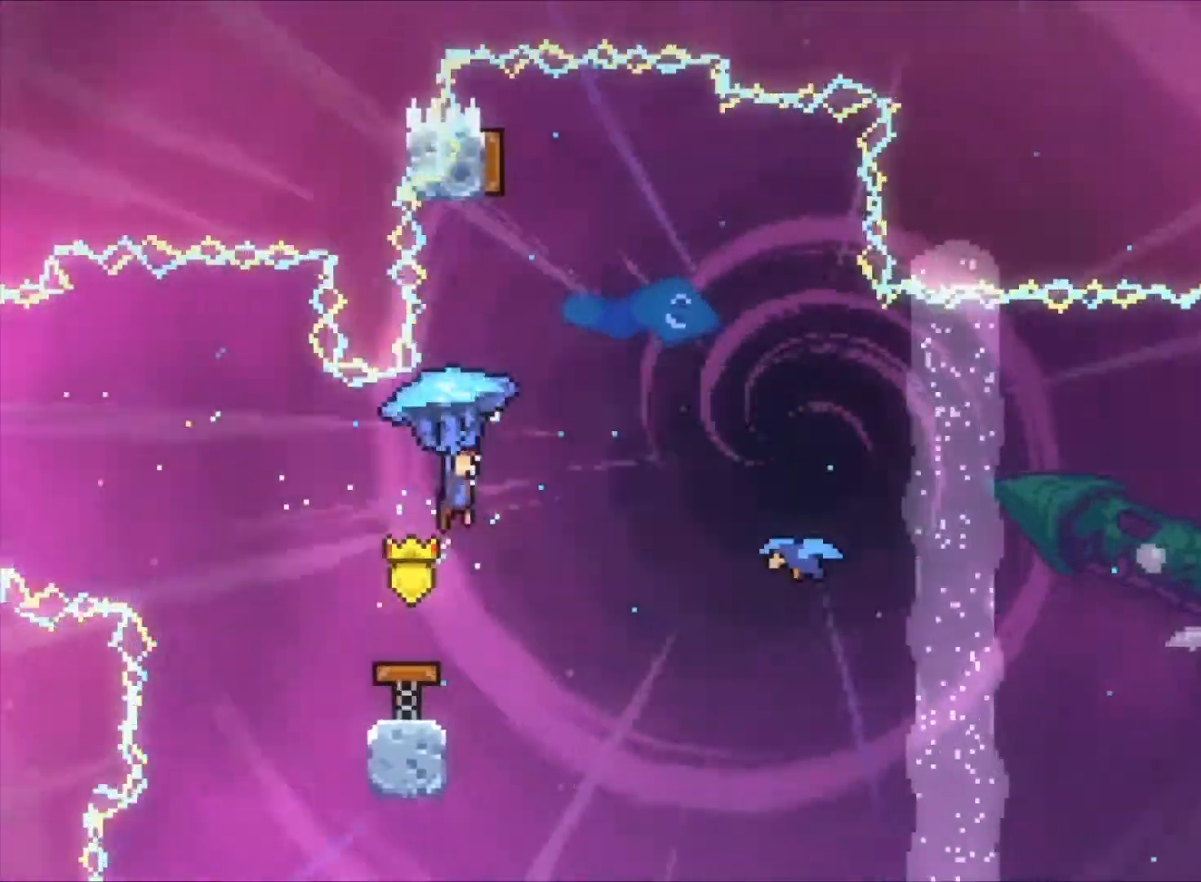
{"keys": [], "events": [[300, "left", "down"], [300, "right", "up"], [433, "left", "up"]]}
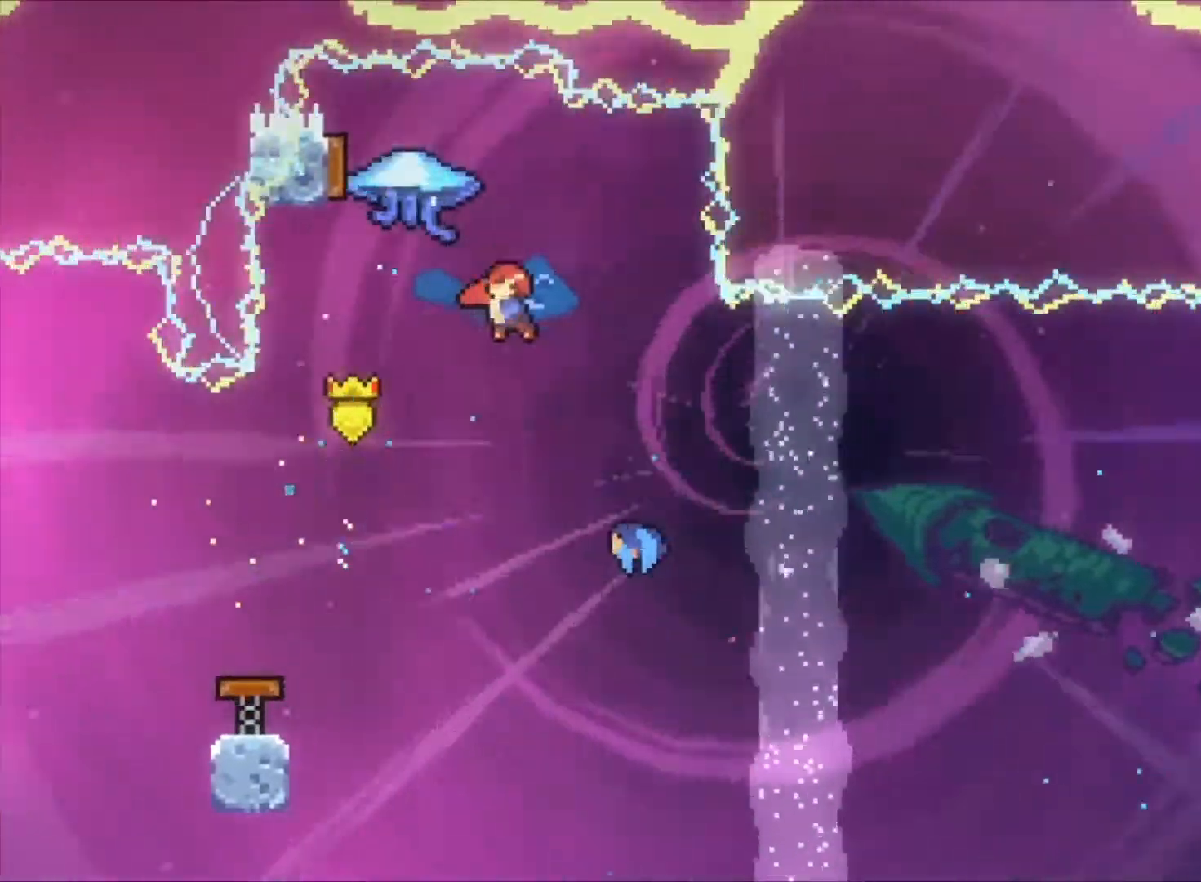
{"keys": ["right"], "events": [[133, "right", "down"]]}